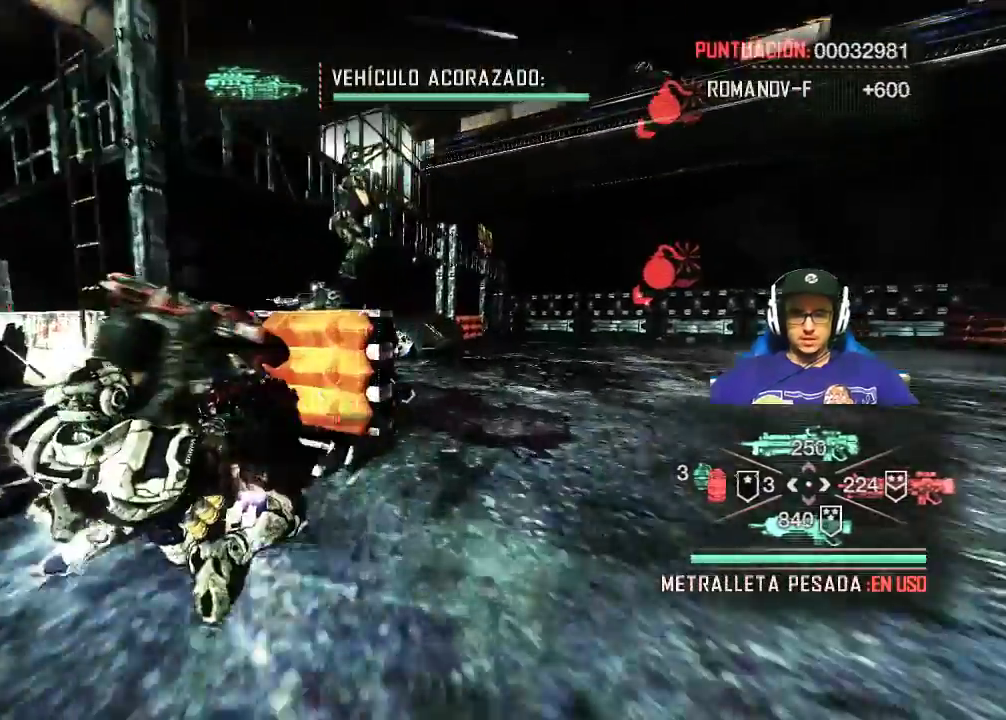
Gameplay with keyboard and mouse; each line is a JSON object with the keys and mouse buttons held at the frame after it. "events" lists presses ("down") and releases ("up") of "1", "2", "3", "4", "5", "a", "alt", "c", "caps_lock", "ctrl", "d", "e", "f", "g", "q", "r", "s", "shift", "space", "t", "tab", "v", "w", "x", "z", "mouse_left", "mouse_wheel" and "mouse_right" between this image and that frame as [ms after this image, input, new state], when the widget could be followed in between. "mouse_left", "mouse_wheel", "mouse_right" = the "left", "wheel", "right" buttons of the "mouse" list. No other keys are recorded. "wheel" means that the mouse wheel is clicked or scrolled. "mouse_move" is the direction in which the mouse moves at that frame (one of eight, or "still"), when it could be read.
{"keys": ["a", "w"], "mouse": [], "events": [[117, "shift", "up"], [350, "a", "down"]]}
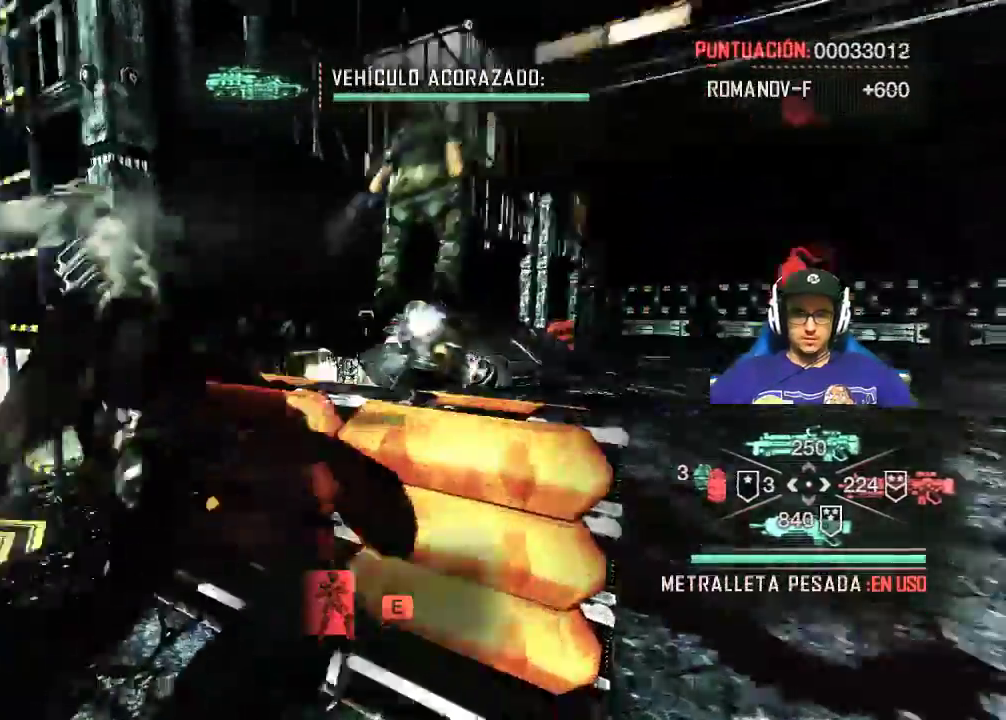
{"keys": ["a"], "mouse": [], "mouse_move": "still", "events": [[217, "a", "up"], [217, "e", "down"], [367, "e", "up"], [450, "a", "down"], [500, "w", "up"]]}
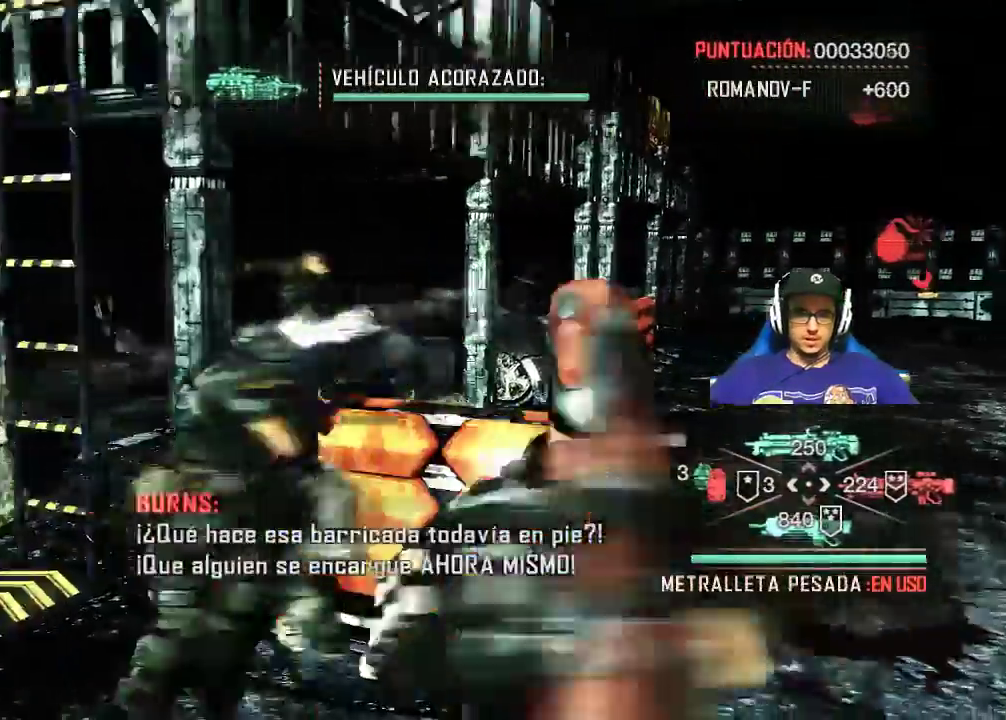
{"keys": [], "mouse": [], "mouse_move": "right", "events": [[383, "a", "up"]]}
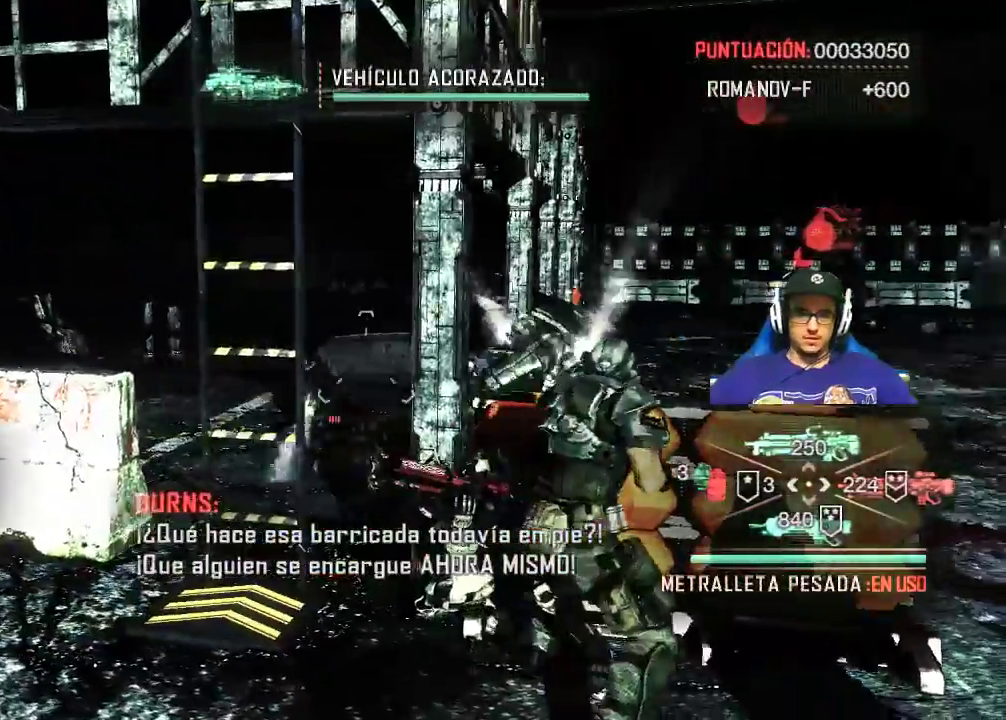
{"keys": ["a"], "mouse": [], "events": [[100, "a", "down"]]}
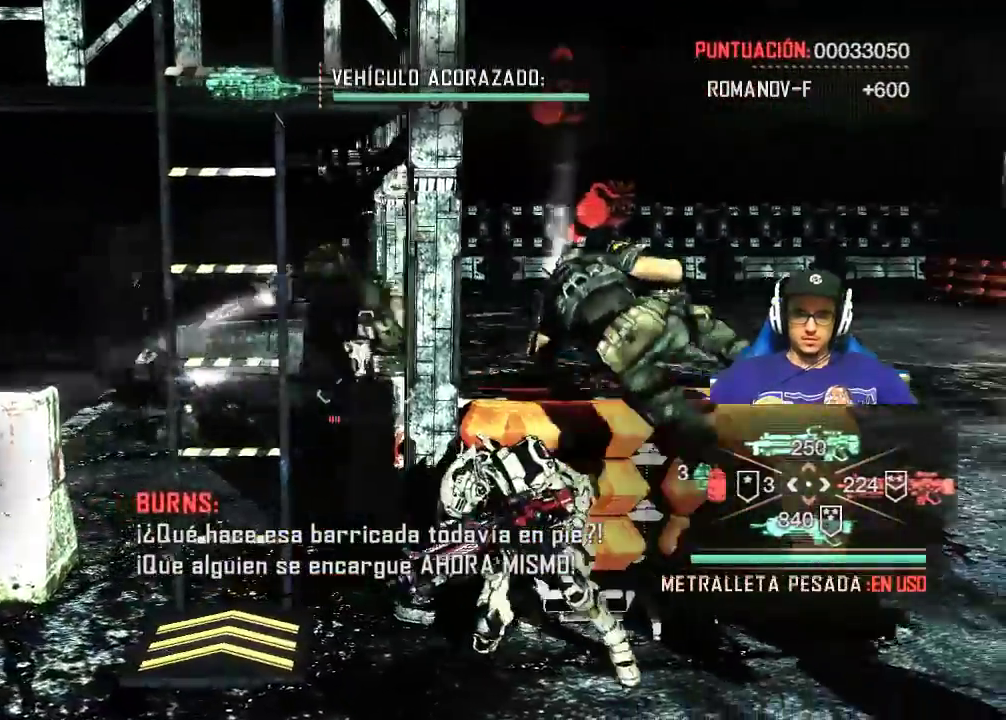
{"keys": ["a"], "mouse": [], "mouse_move": "still", "events": []}
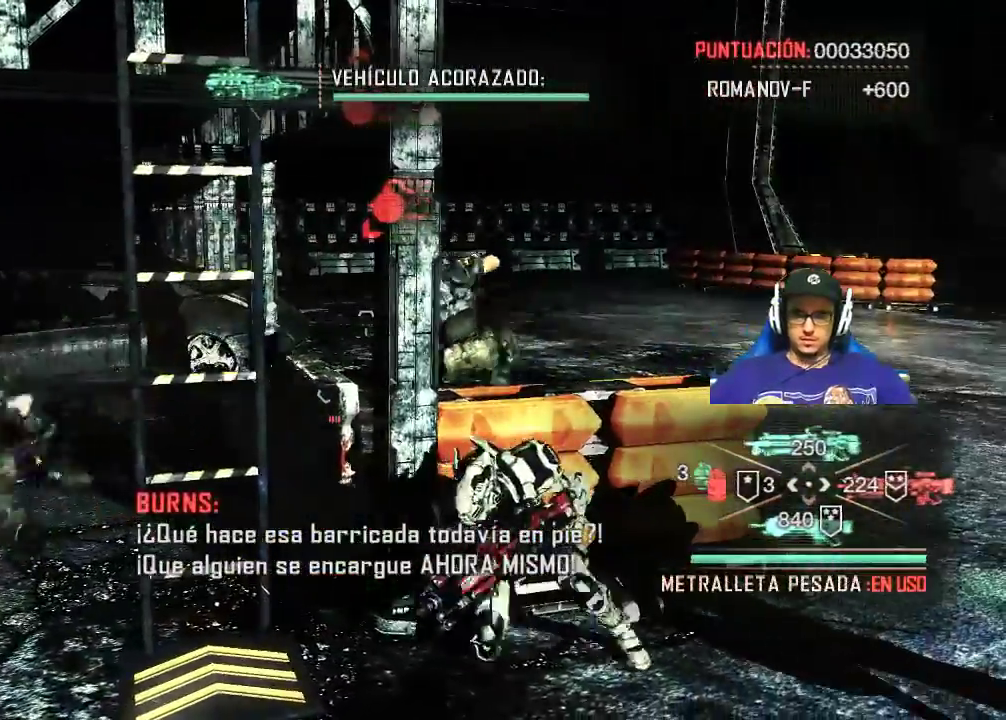
{"keys": ["a"], "mouse": [], "mouse_move": "still", "events": [[100, "e", "down"], [183, "e", "up"]]}
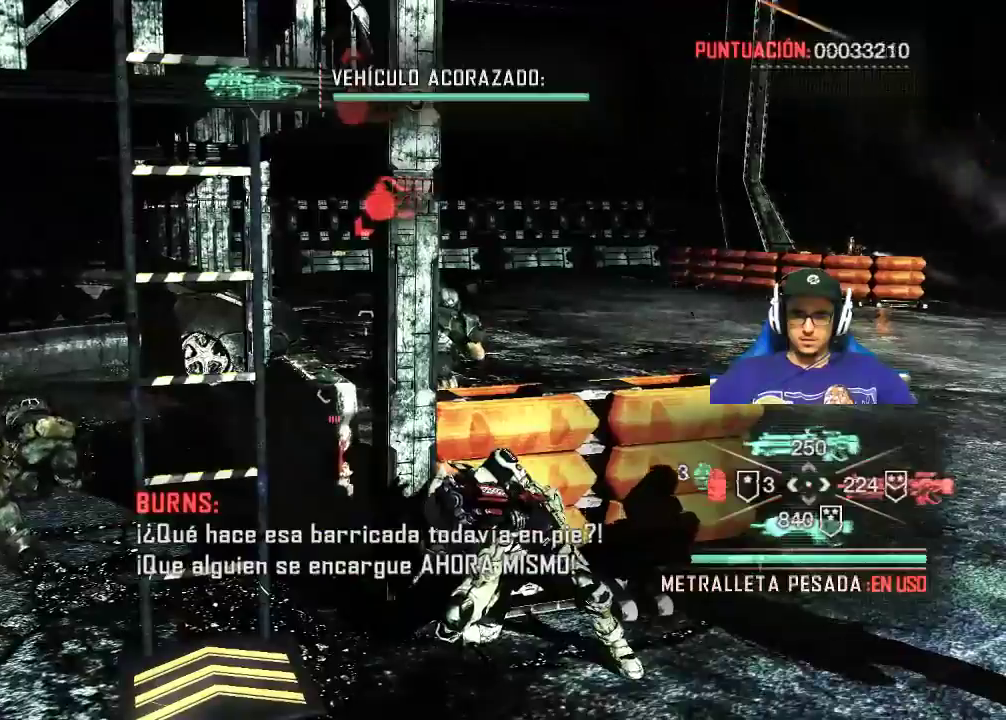
{"keys": ["s"], "mouse": [], "mouse_move": "still", "events": [[200, "a", "up"], [200, "d", "down"], [250, "d", "up"], [250, "s", "down"]]}
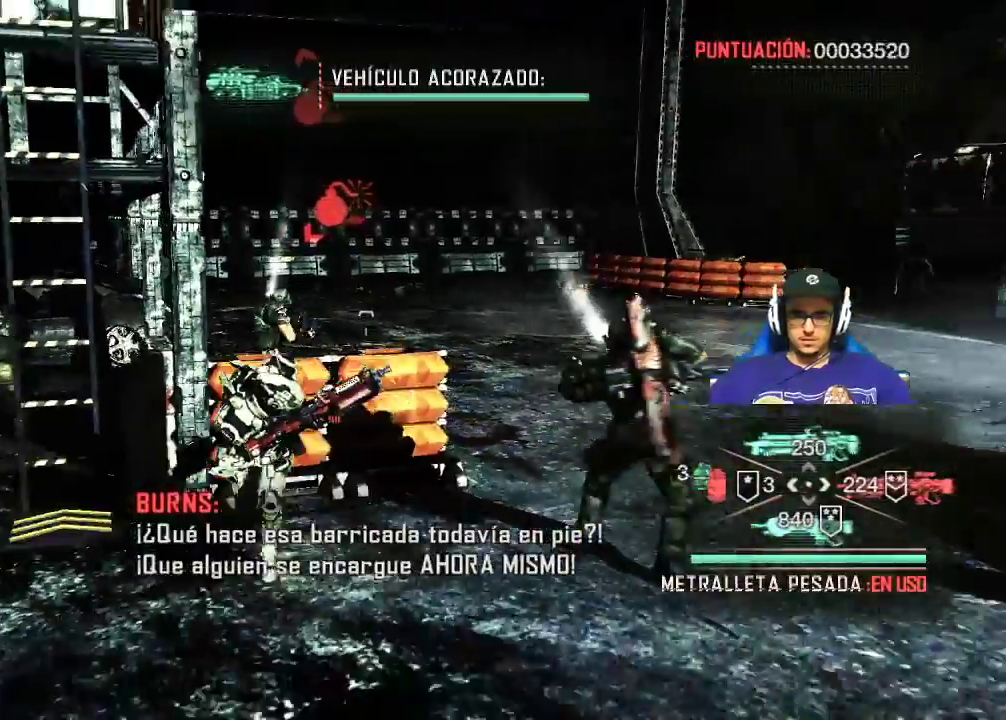
{"keys": ["w"], "mouse": [], "mouse_move": "still", "events": [[167, "a", "down"], [317, "s", "up"], [450, "a", "up"], [450, "w", "down"]]}
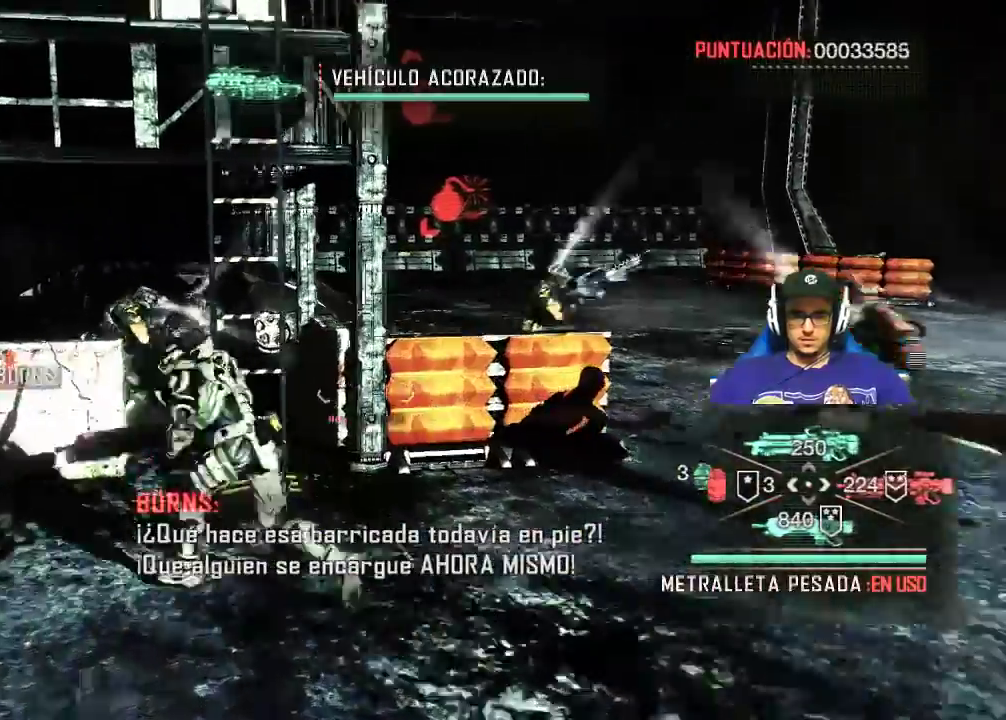
{"keys": [], "mouse": [], "mouse_move": "still", "events": [[183, "e", "down"], [233, "w", "up"], [267, "e", "up"]]}
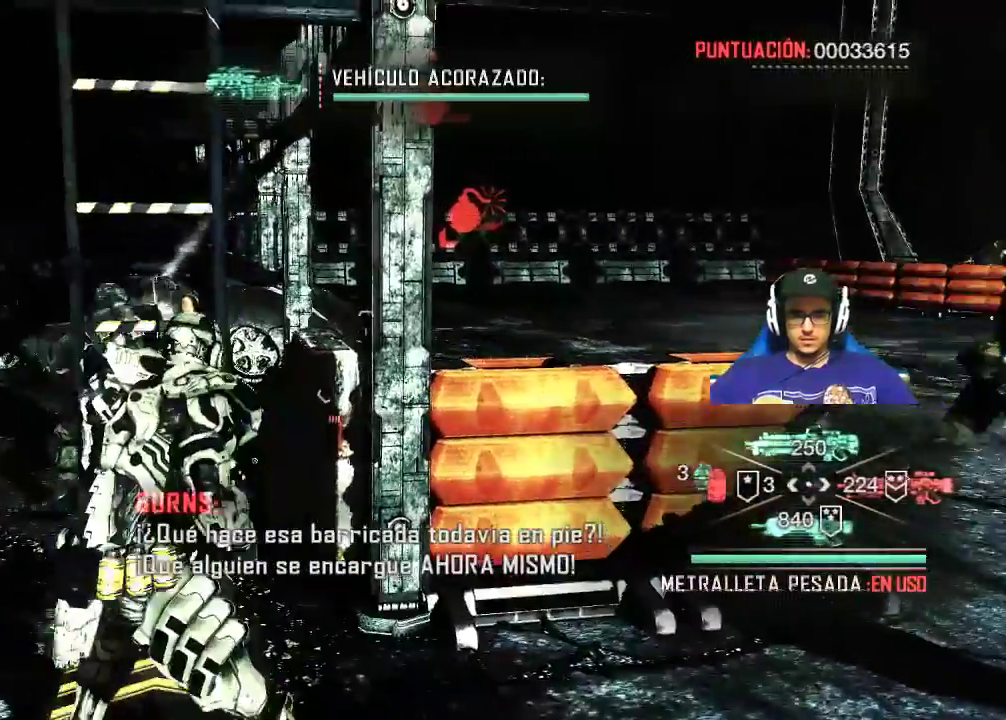
{"keys": ["e"], "mouse": [], "mouse_move": "still", "events": [[250, "w", "down"], [383, "e", "down"], [383, "w", "up"]]}
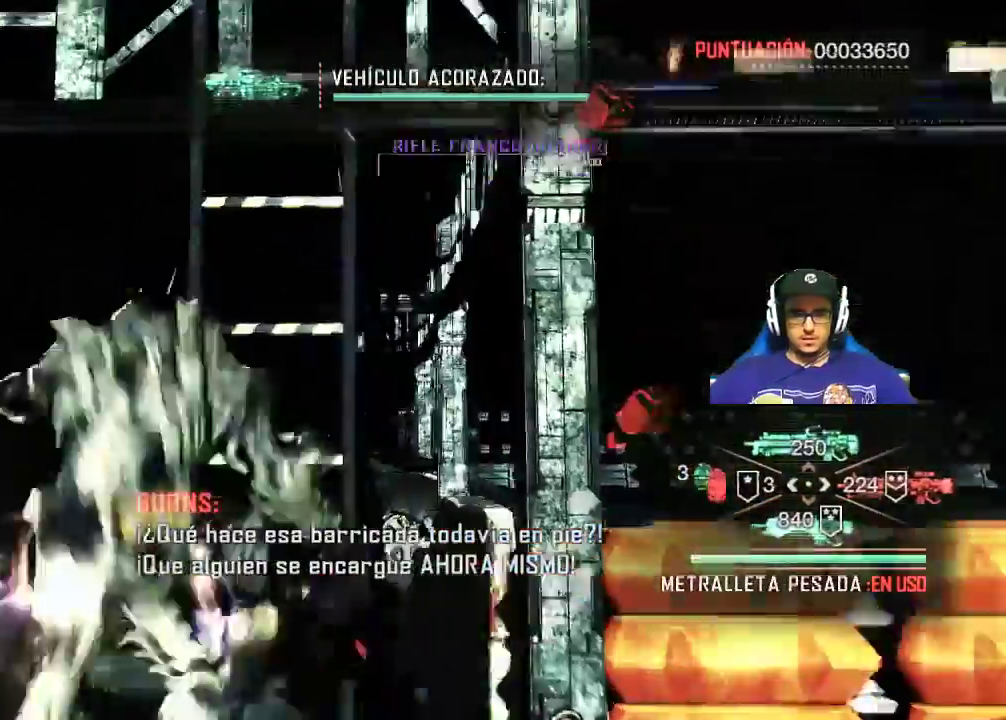
{"keys": ["w"], "mouse": [], "mouse_move": "still", "events": [[33, "e", "up"], [267, "w", "down"]]}
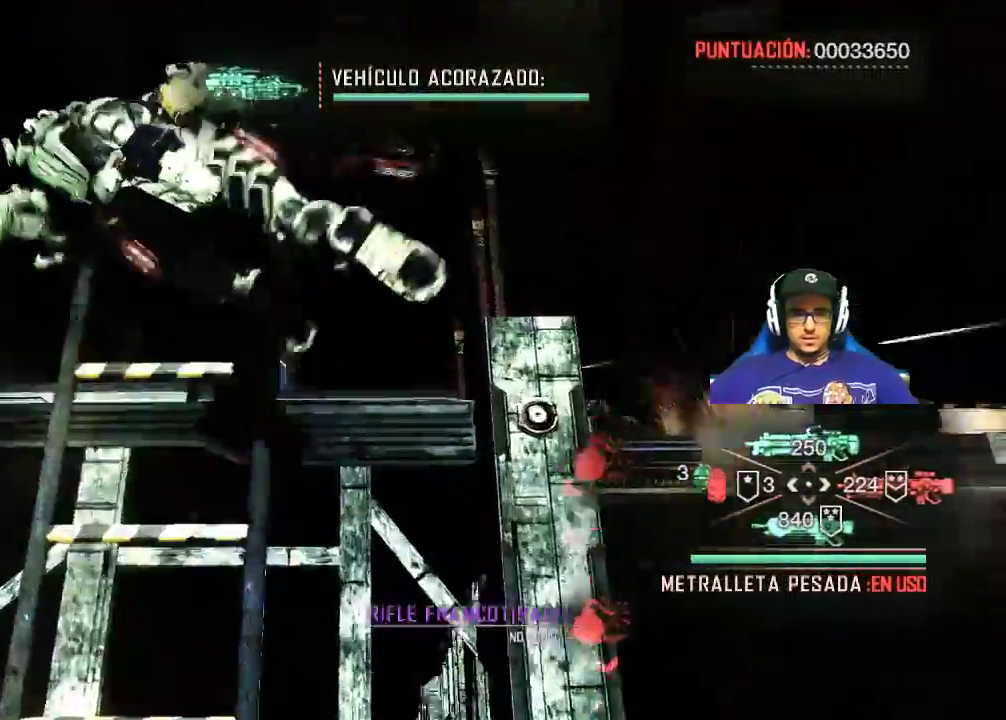
{"keys": ["w"], "mouse": [], "mouse_move": "still", "events": []}
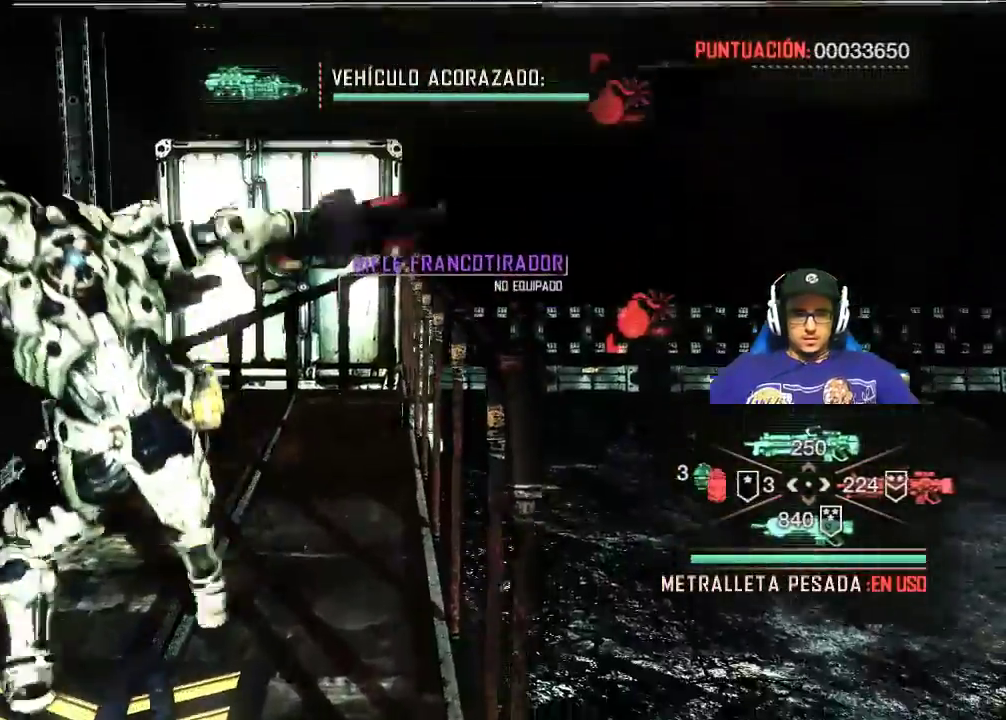
{"keys": ["a", "w"], "mouse": [], "mouse_move": "still", "events": [[67, "a", "down"]]}
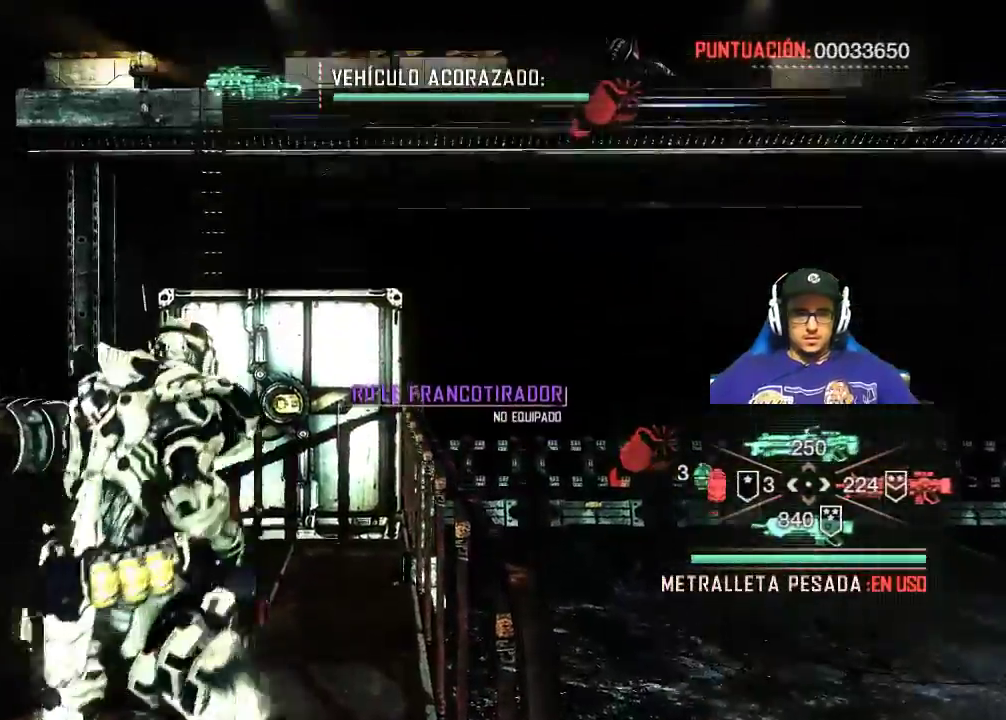
{"keys": ["w"], "mouse": [], "mouse_move": "still", "events": [[400, "a", "up"]]}
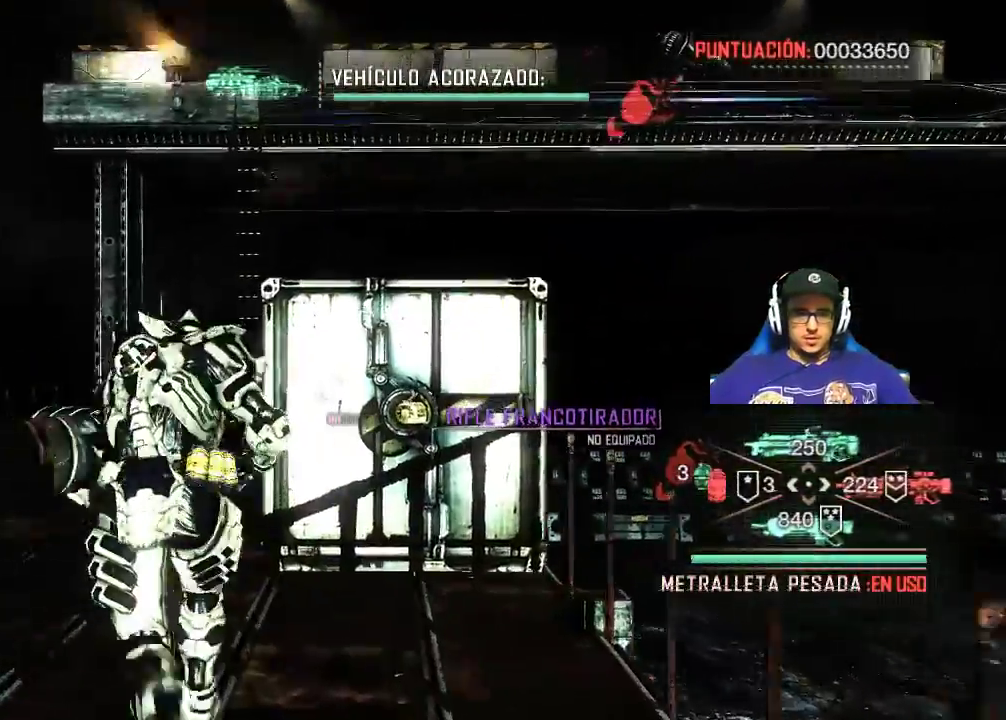
{"keys": ["w"], "mouse": [], "mouse_move": "still", "events": [[233, "a", "down"], [500, "a", "up"]]}
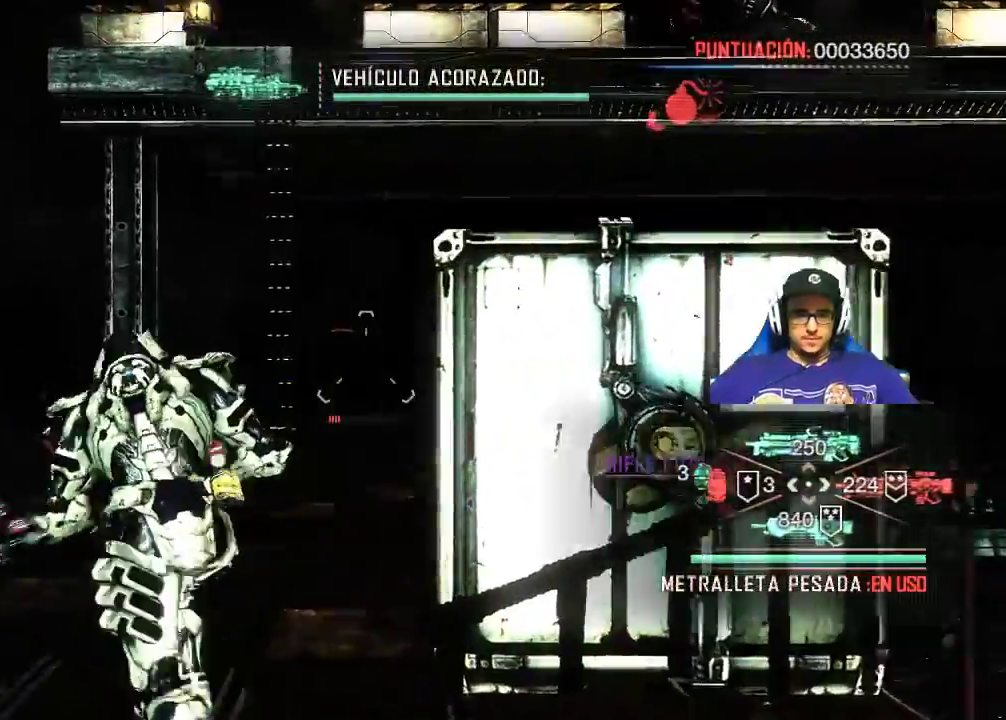
{"keys": ["w"], "mouse": [], "mouse_move": "left", "events": []}
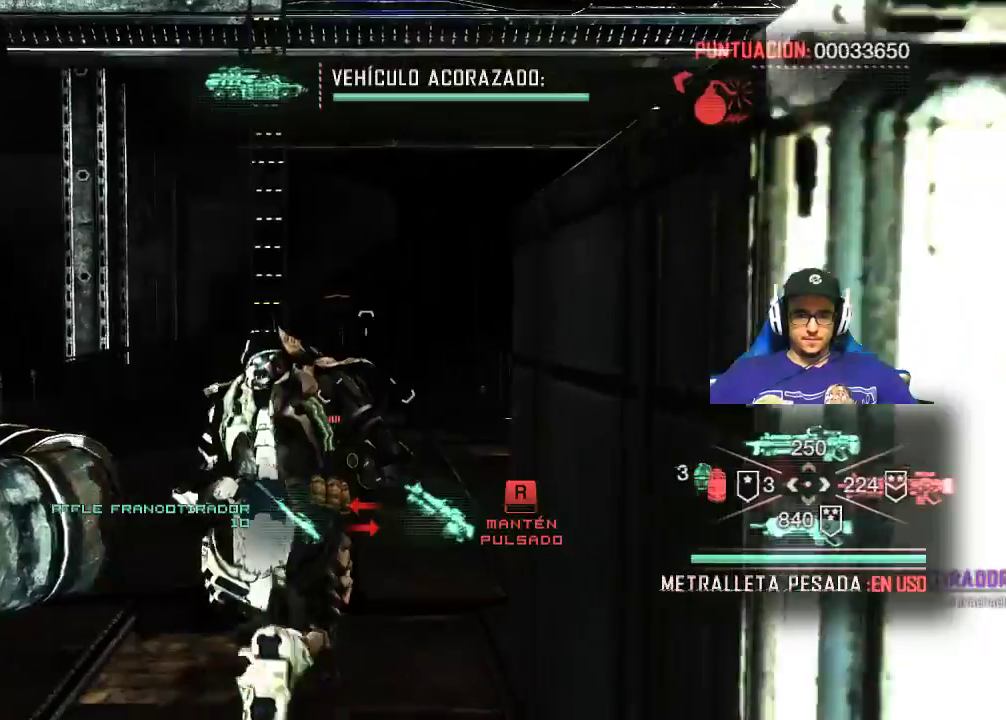
{"keys": ["w"], "mouse": [], "mouse_move": "still", "events": []}
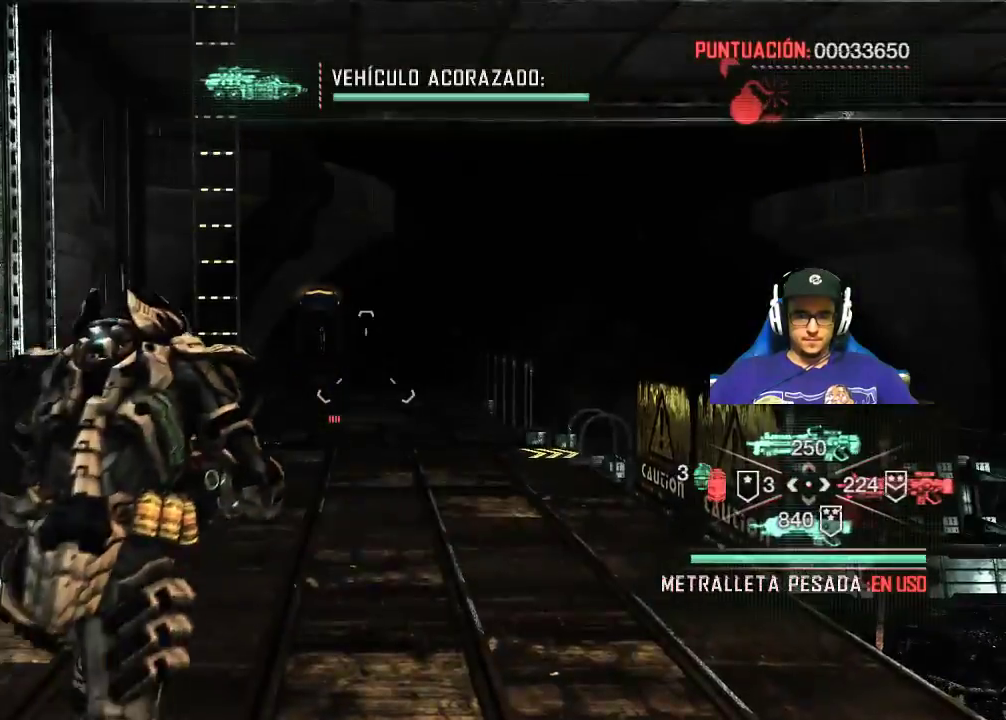
{"keys": ["w"], "mouse": [], "mouse_move": "still", "events": [[83, "a", "down"], [333, "a", "up"], [367, "r", "down"], [467, "r", "up"]]}
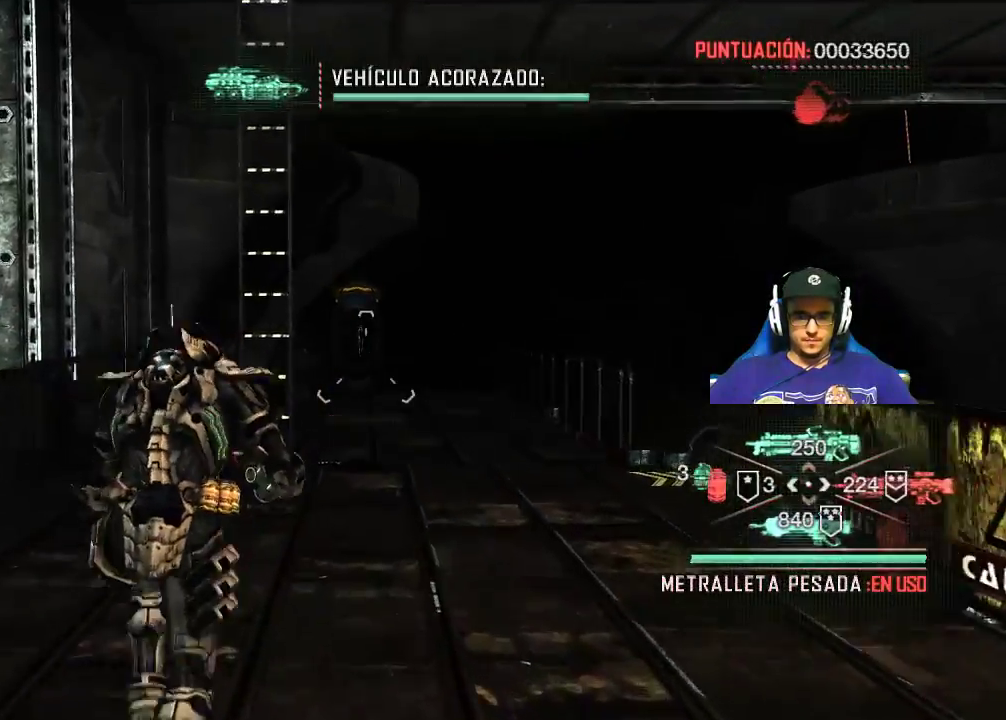
{"keys": ["f", "w"], "mouse": [], "mouse_move": "still", "events": [[67, "w", "up"], [250, "f", "down"], [433, "w", "down"]]}
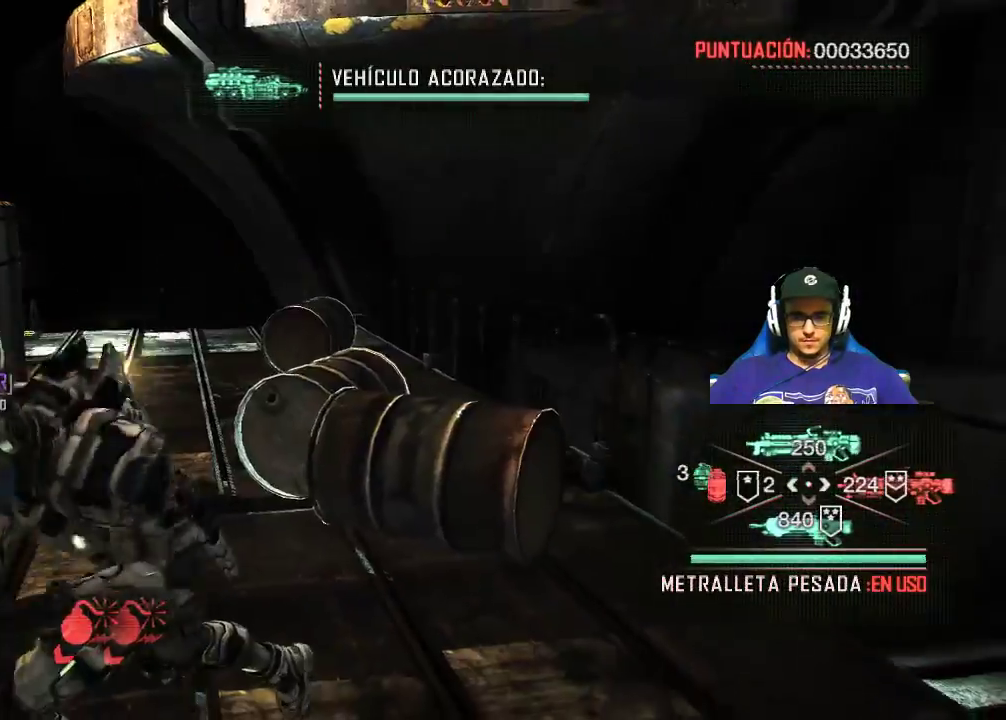
{"keys": ["w"], "mouse": [], "mouse_move": "left", "events": [[400, "f", "up"]]}
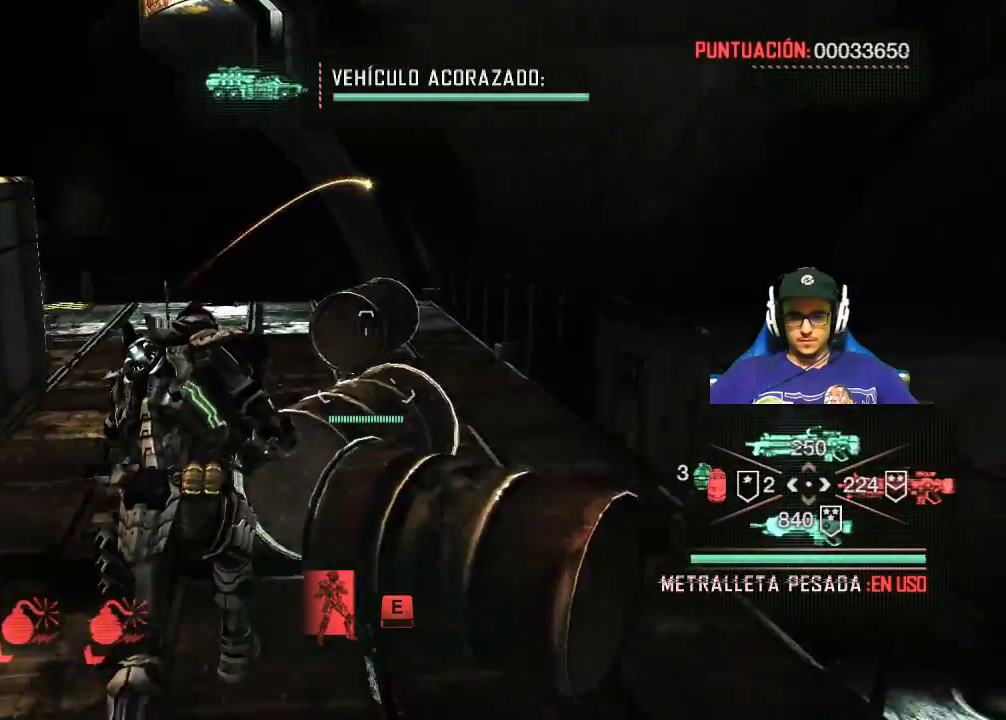
{"keys": ["d", "w"], "mouse": [], "mouse_move": "still", "events": [[133, "d", "down"]]}
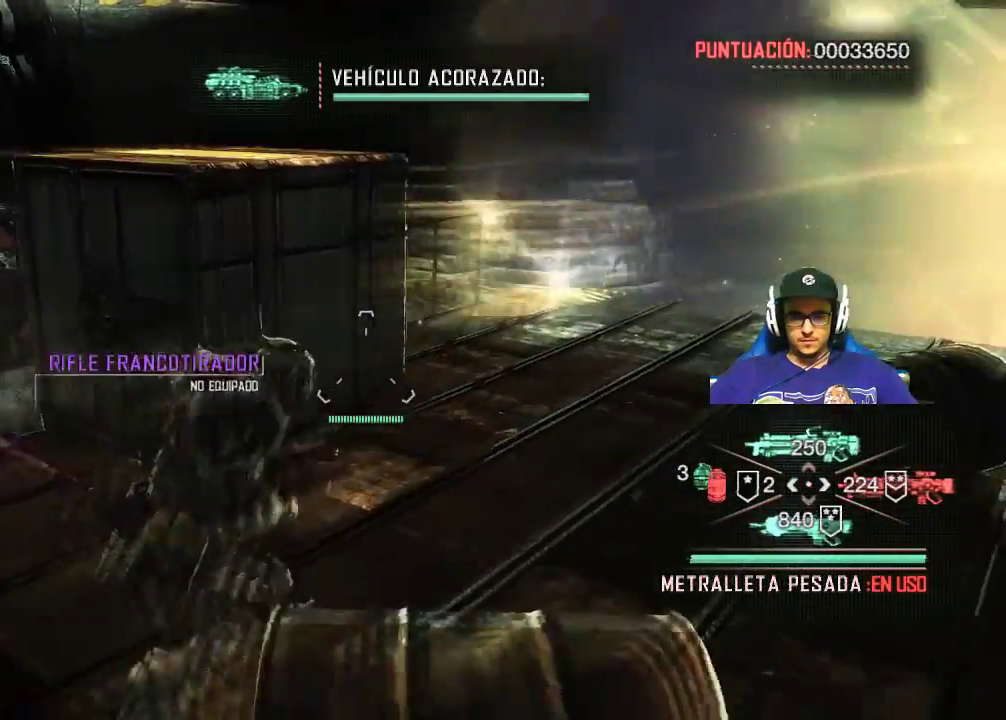
{"keys": ["d", "w"], "mouse": [], "mouse_move": "left", "events": []}
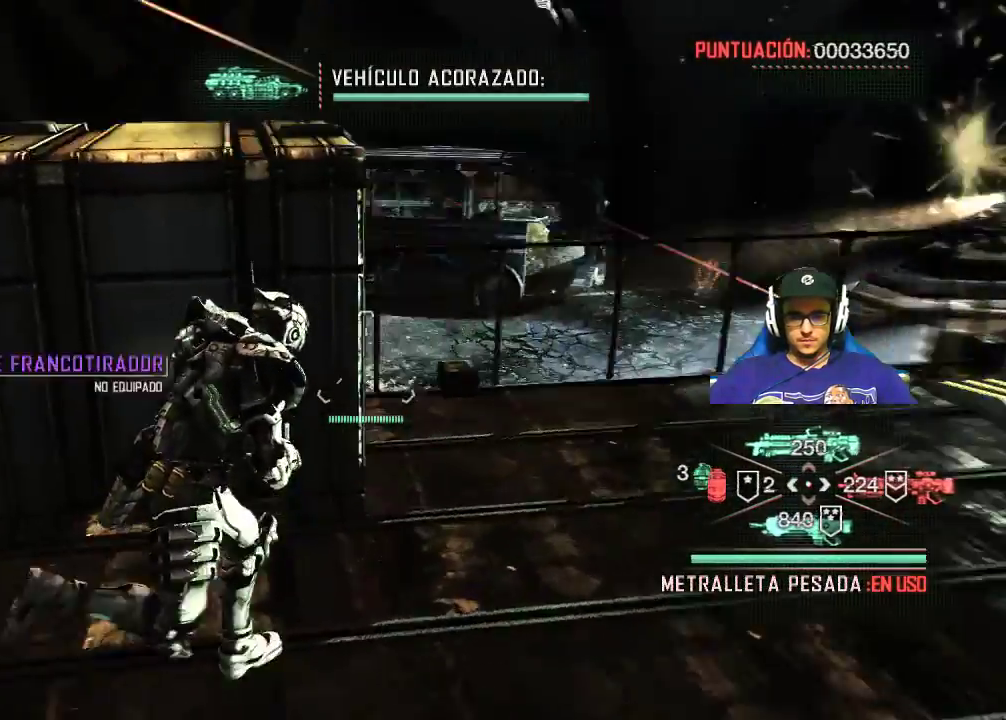
{"keys": [], "mouse": [], "mouse_move": "still", "events": [[83, "d", "up"], [83, "w", "up"]]}
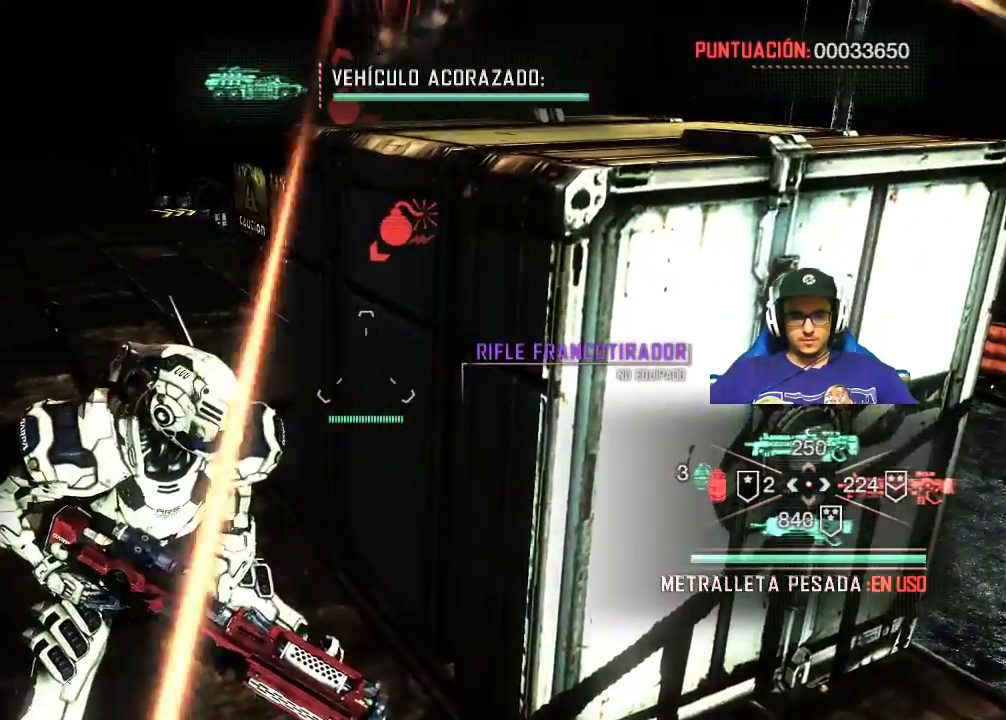
{"keys": ["w"], "mouse": [], "mouse_move": "left", "events": [[367, "w", "down"]]}
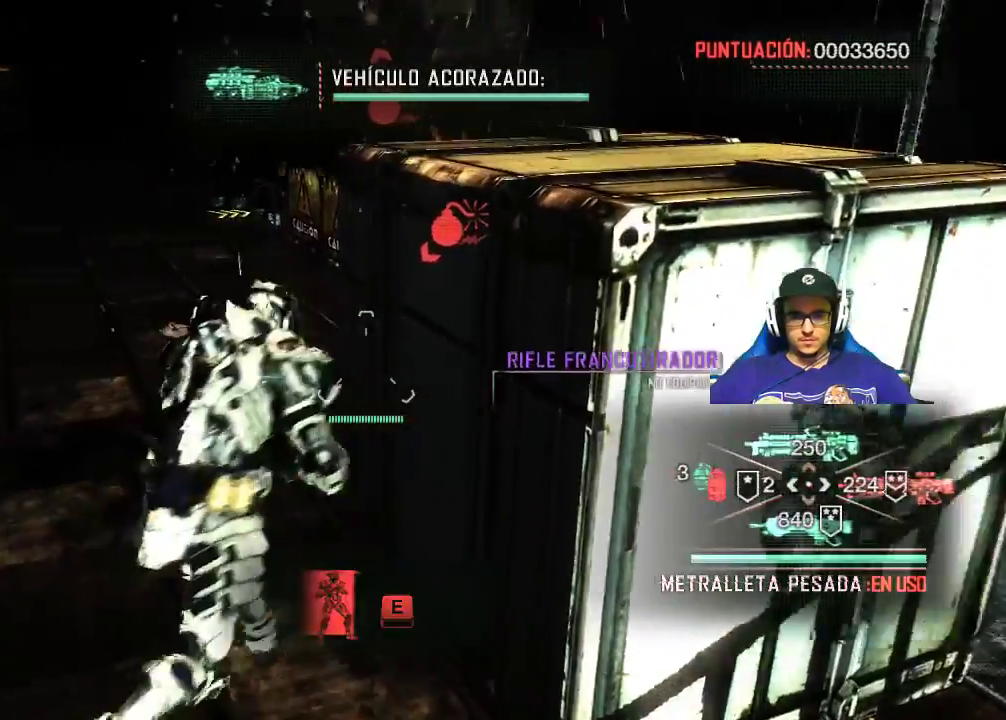
{"keys": ["w"], "mouse": [], "mouse_move": "still", "events": [[67, "a", "down"], [250, "a", "up"]]}
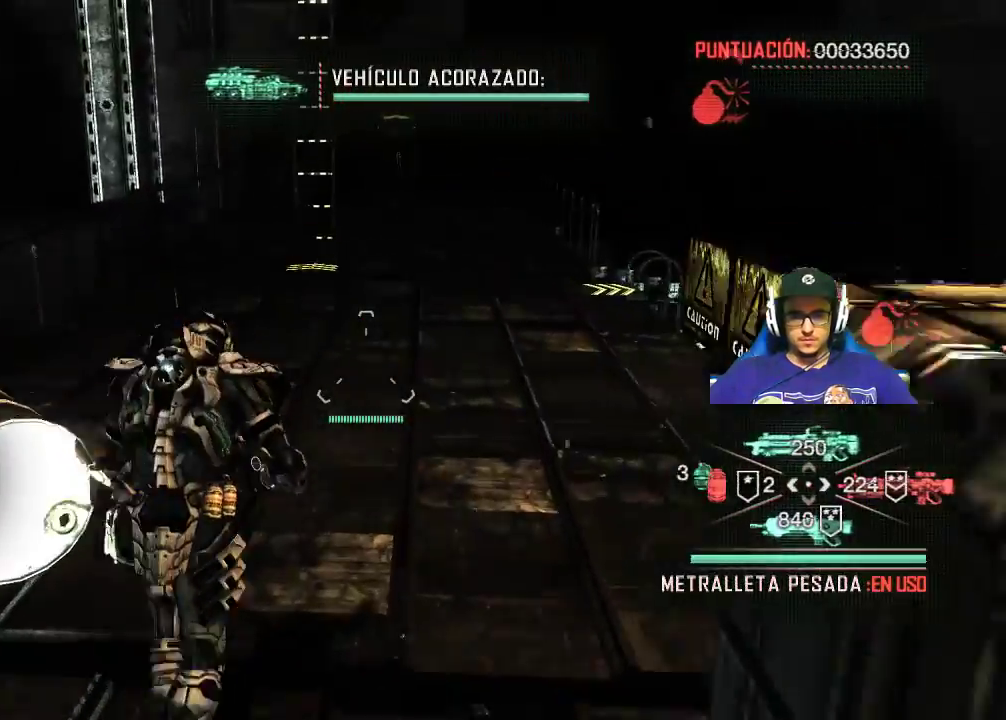
{"keys": ["w"], "mouse": [], "mouse_move": "still", "events": []}
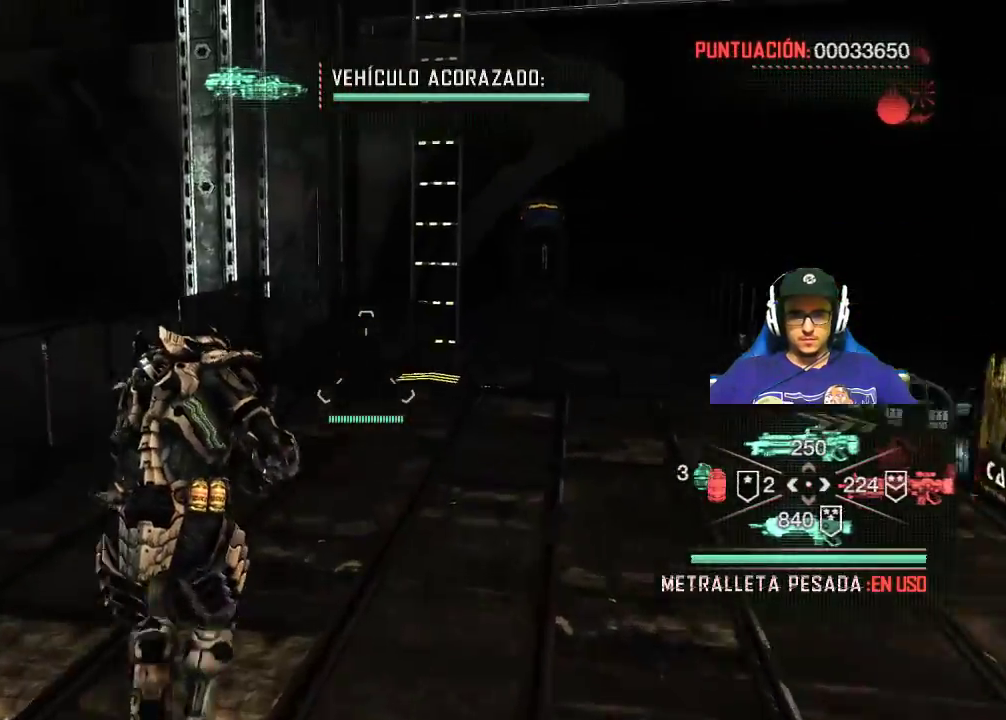
{"keys": ["w"], "mouse": [], "mouse_move": "right", "events": []}
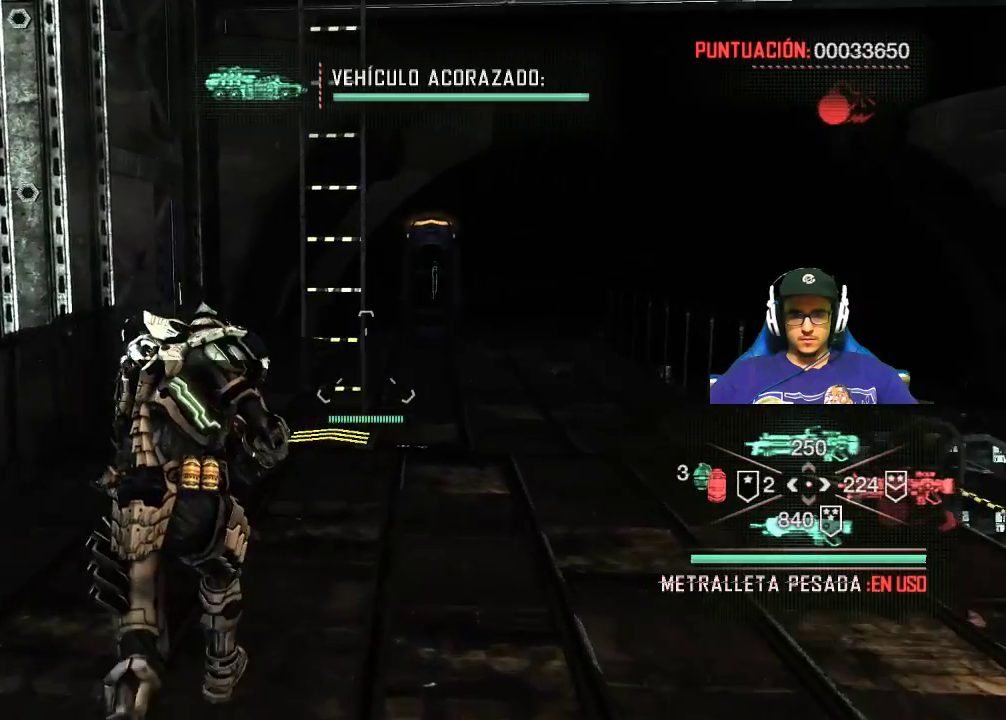
{"keys": ["w"], "mouse": [], "mouse_move": "still", "events": []}
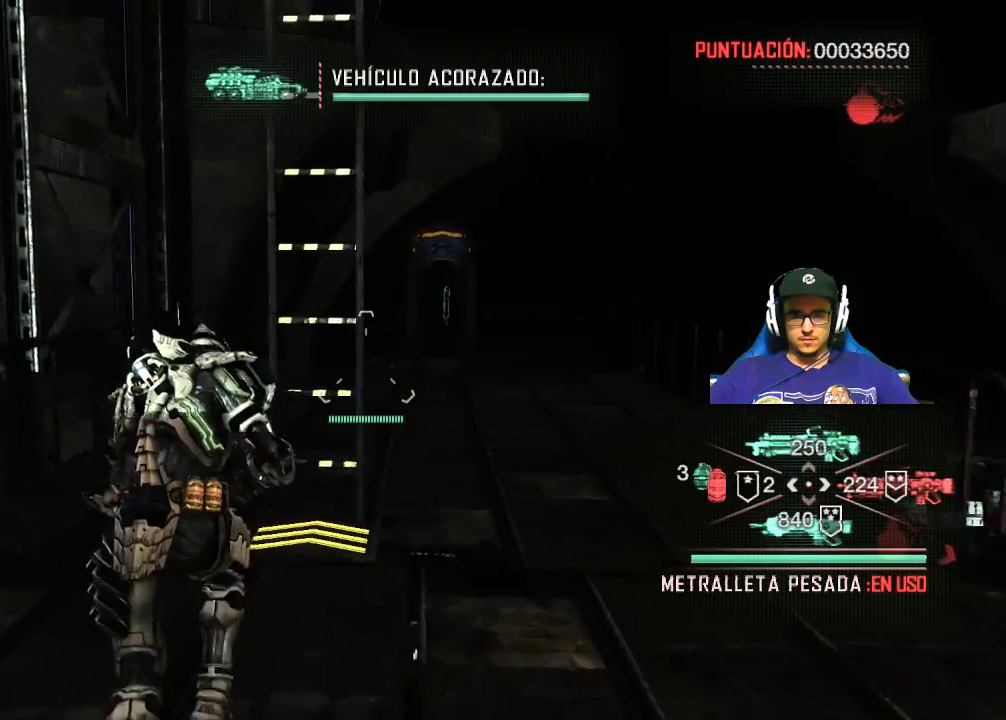
{"keys": [], "mouse": [], "mouse_move": "still", "events": [[317, "e", "down"], [317, "w", "up"], [400, "e", "up"]]}
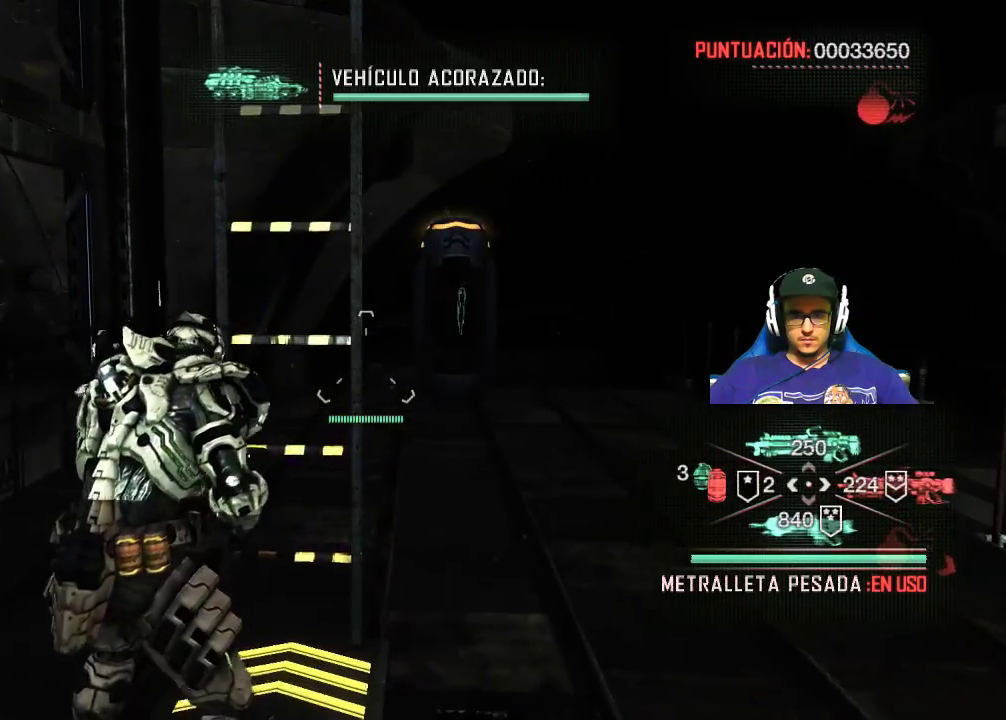
{"keys": ["d", "w"], "mouse": [], "mouse_move": "right", "events": [[367, "w", "down"], [417, "d", "down"]]}